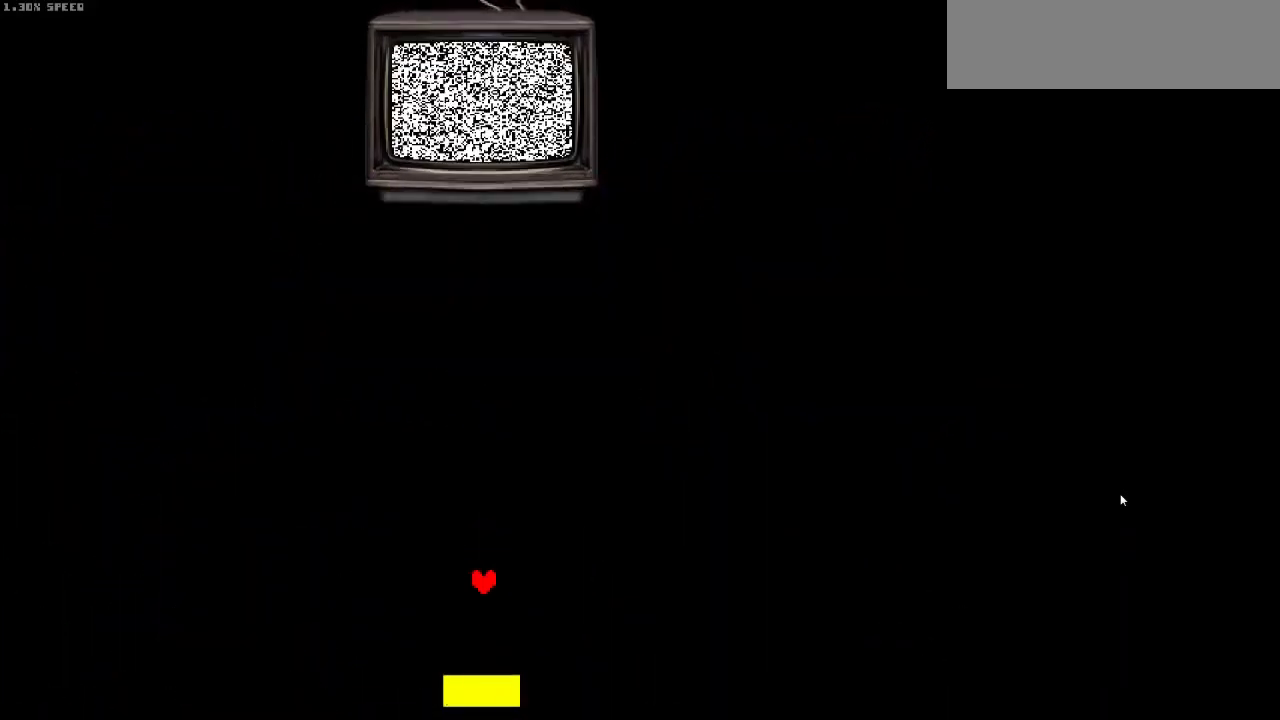
Gameplay with keyboard; each line is a JSON object with the keys held at the frame after it. "events" lists presses ("down") and releases ("up") of "a", "c", "down", "g", "left", "r", "return", "right", "shift_r", "up", "x" and "z" between this image and that frame as [ms after this image, input, new state], when the widget could be followed in between. No other keys are recorded. Mouse input is not recorded.
{"keys": [], "events": []}
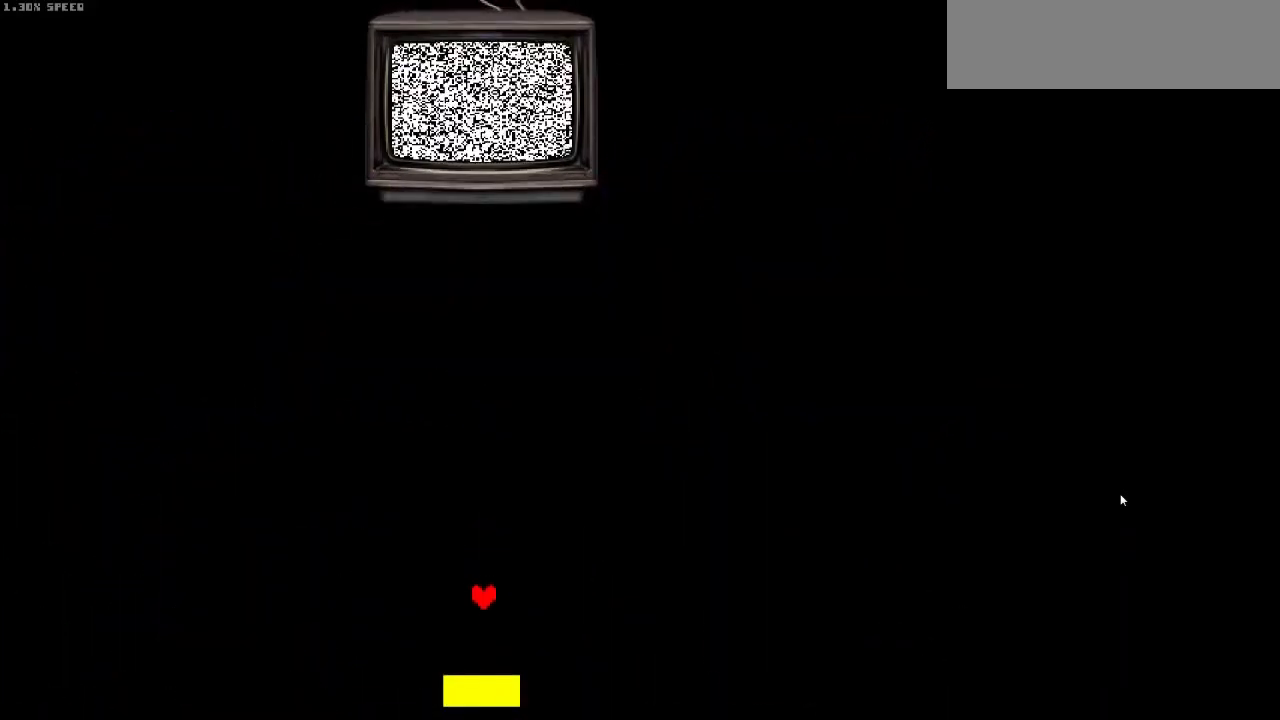
{"keys": [], "events": []}
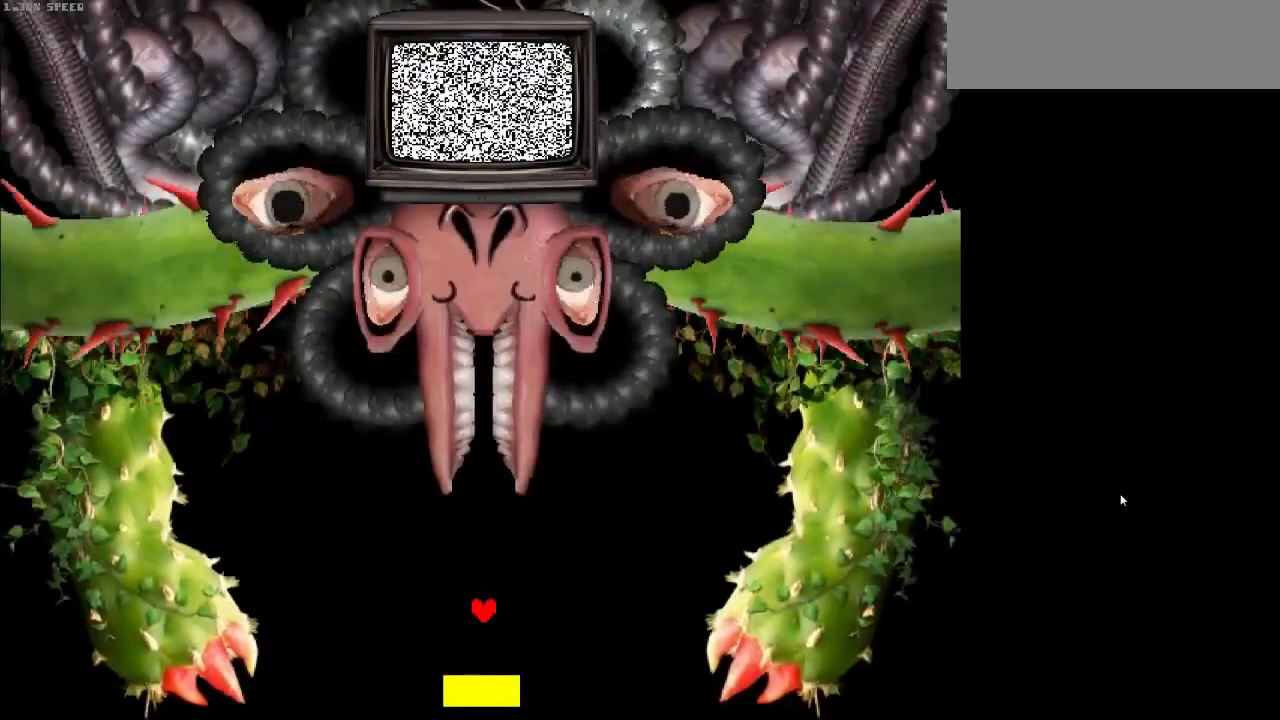
{"keys": [], "events": []}
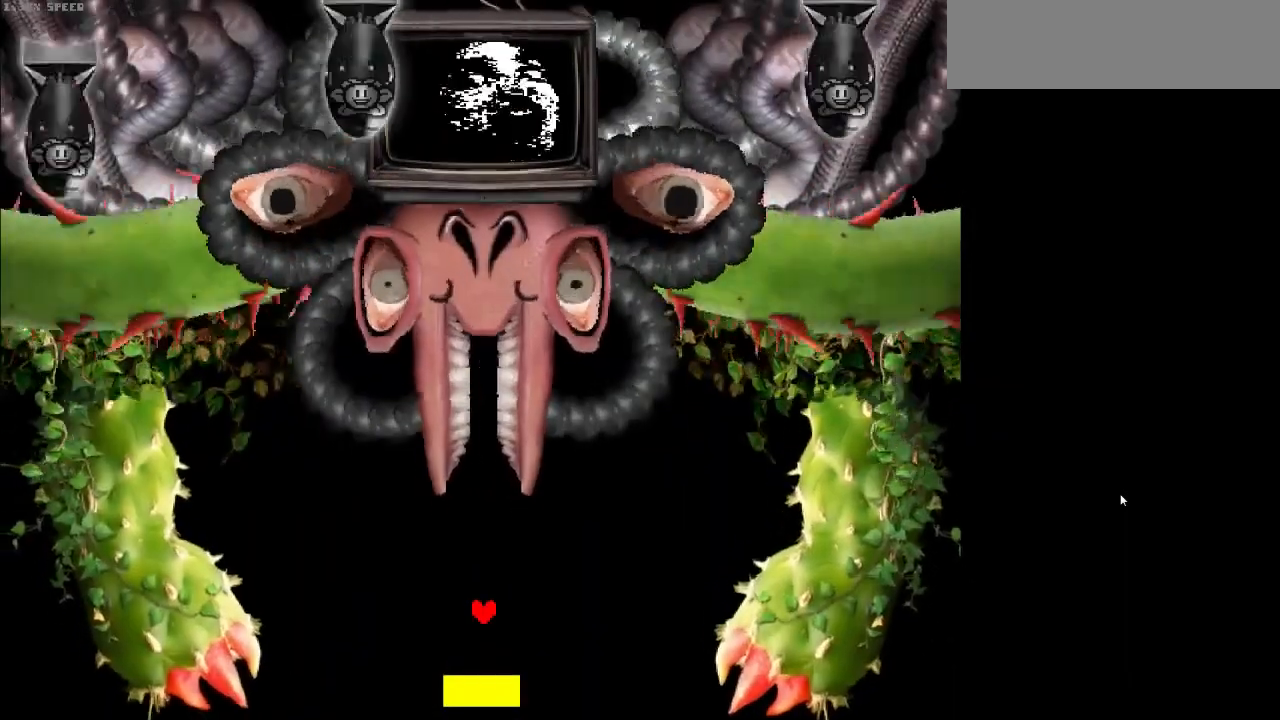
{"keys": ["right", "up"], "events": [[233, "right", "down"], [233, "up", "down"], [333, "right", "up"], [500, "right", "down"]]}
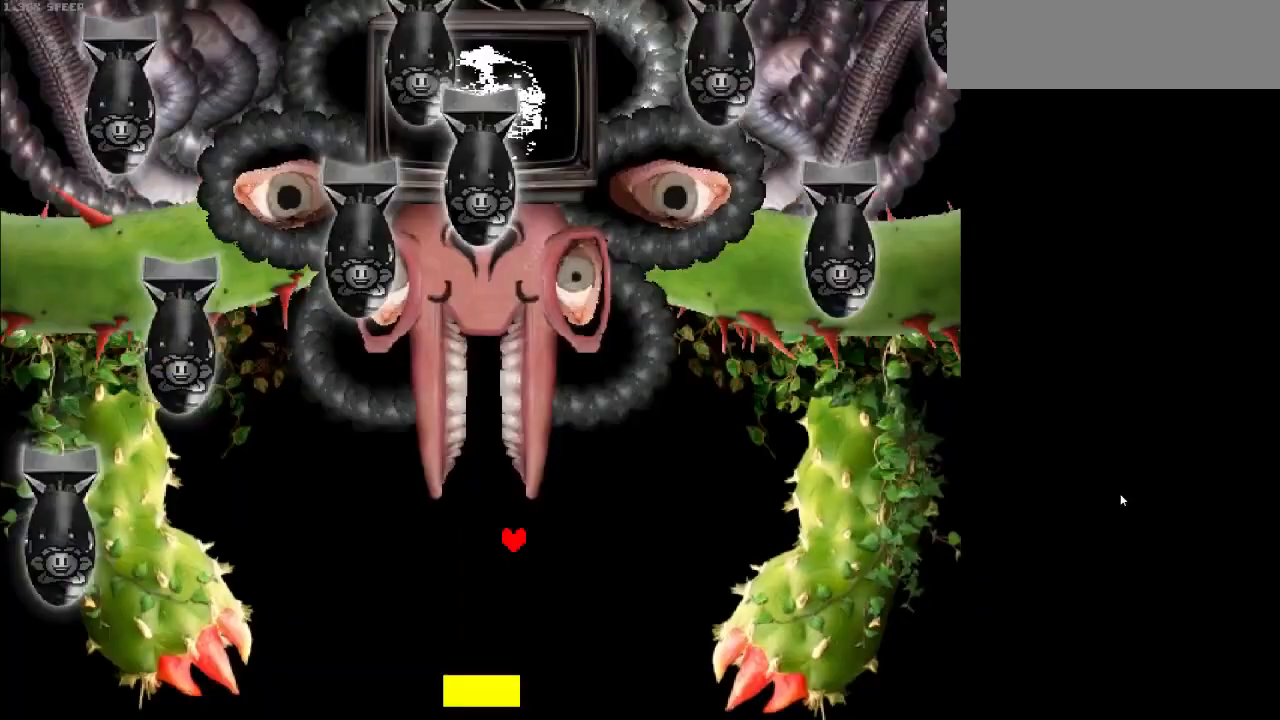
{"keys": [], "events": [[200, "right", "up"], [233, "up", "up"], [433, "down", "down"], [467, "down", "up"]]}
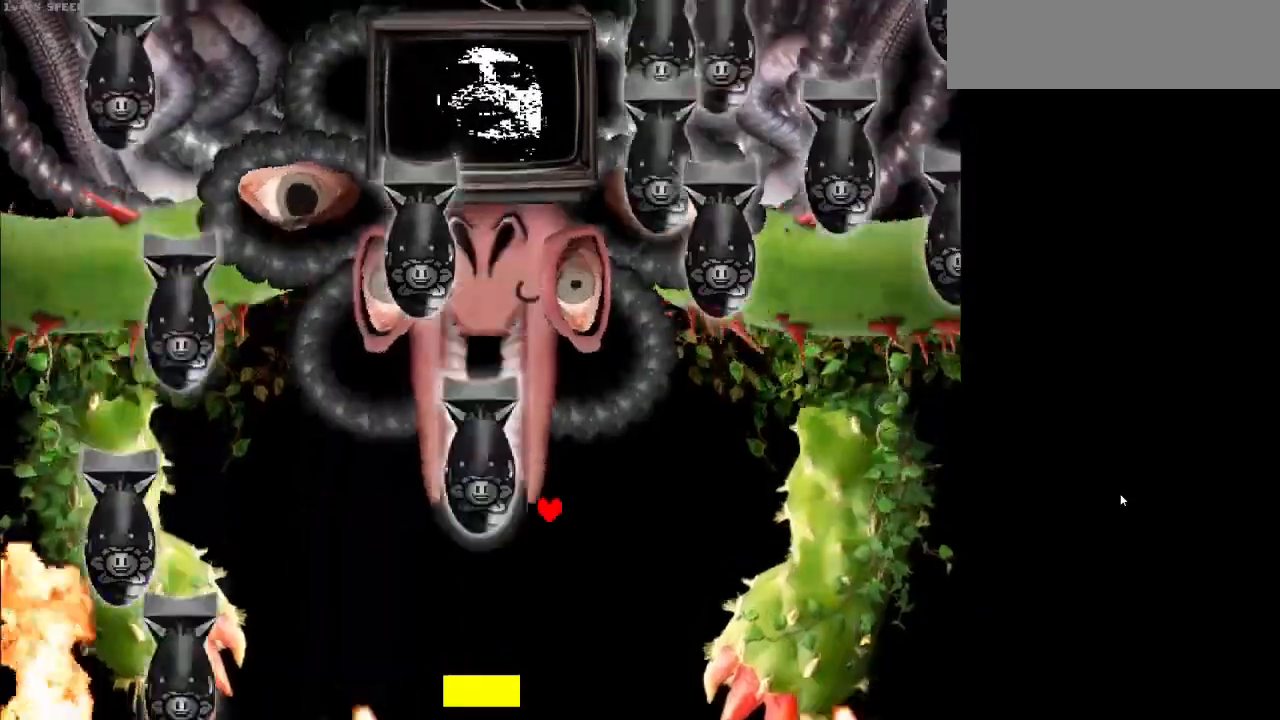
{"keys": ["left"], "events": [[467, "left", "down"]]}
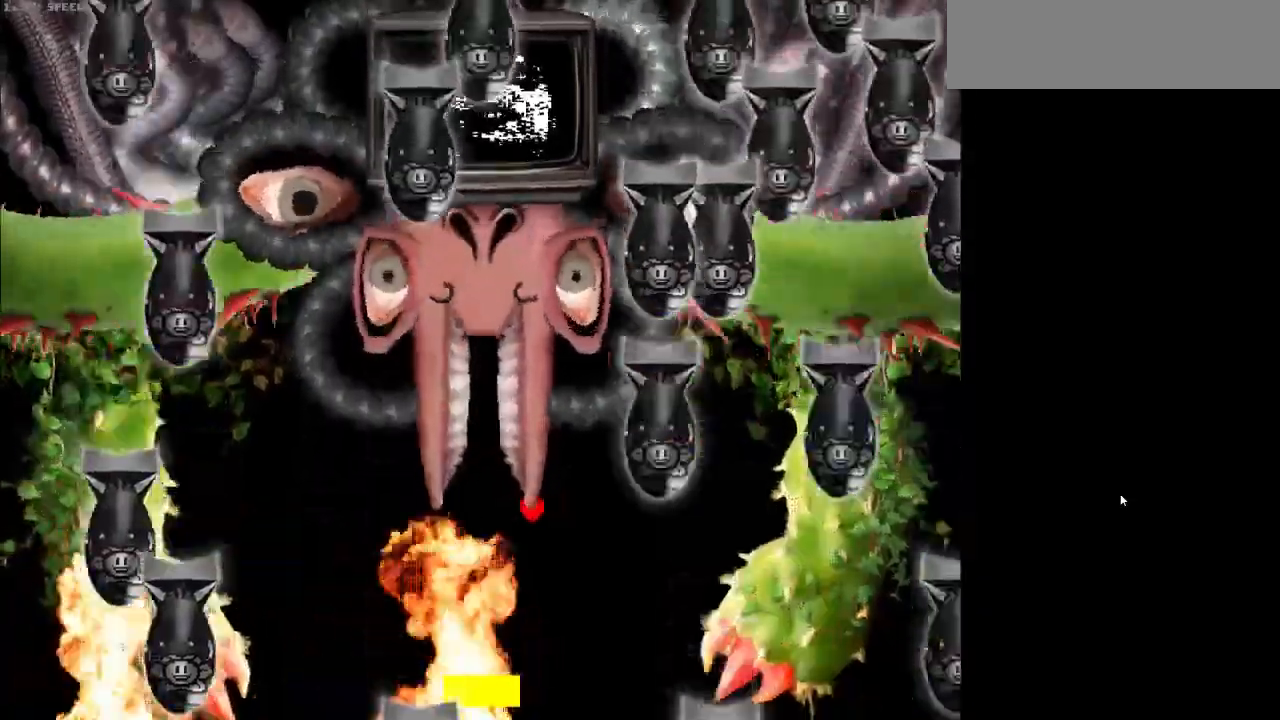
{"keys": ["right"], "events": [[200, "left", "up"], [333, "right", "down"]]}
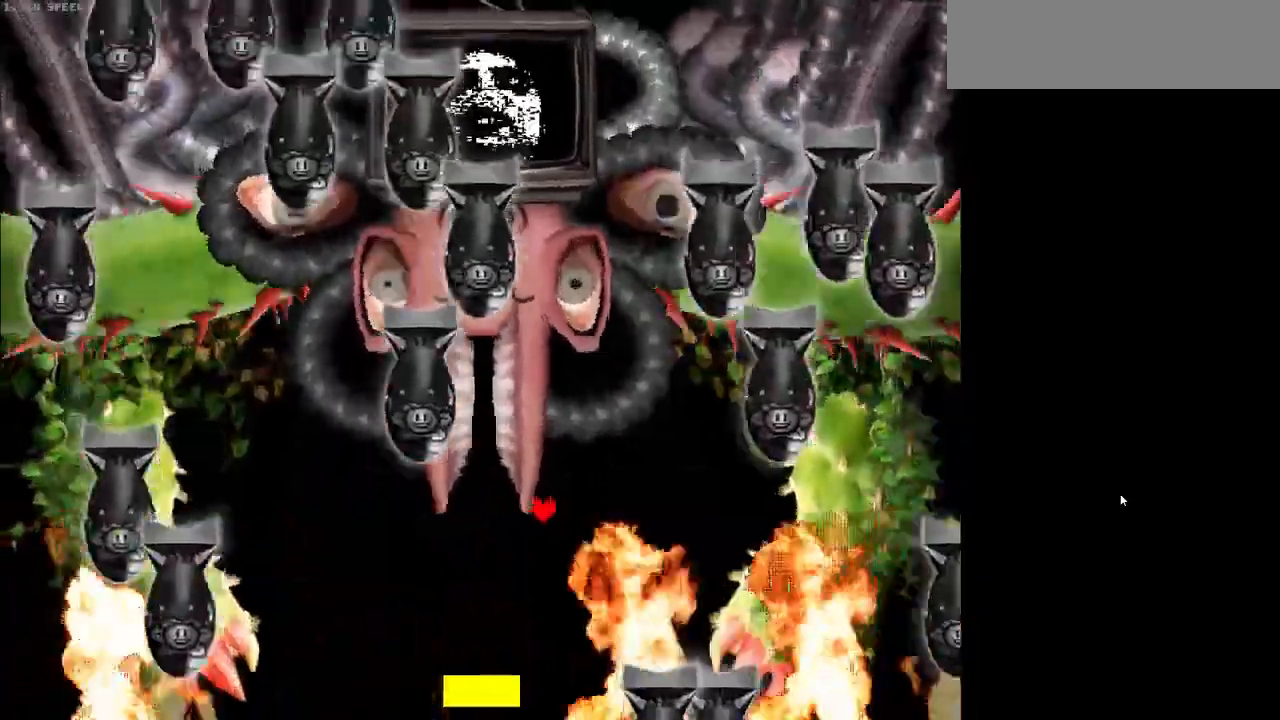
{"keys": ["z"], "events": [[67, "right", "up"], [233, "z", "down"]]}
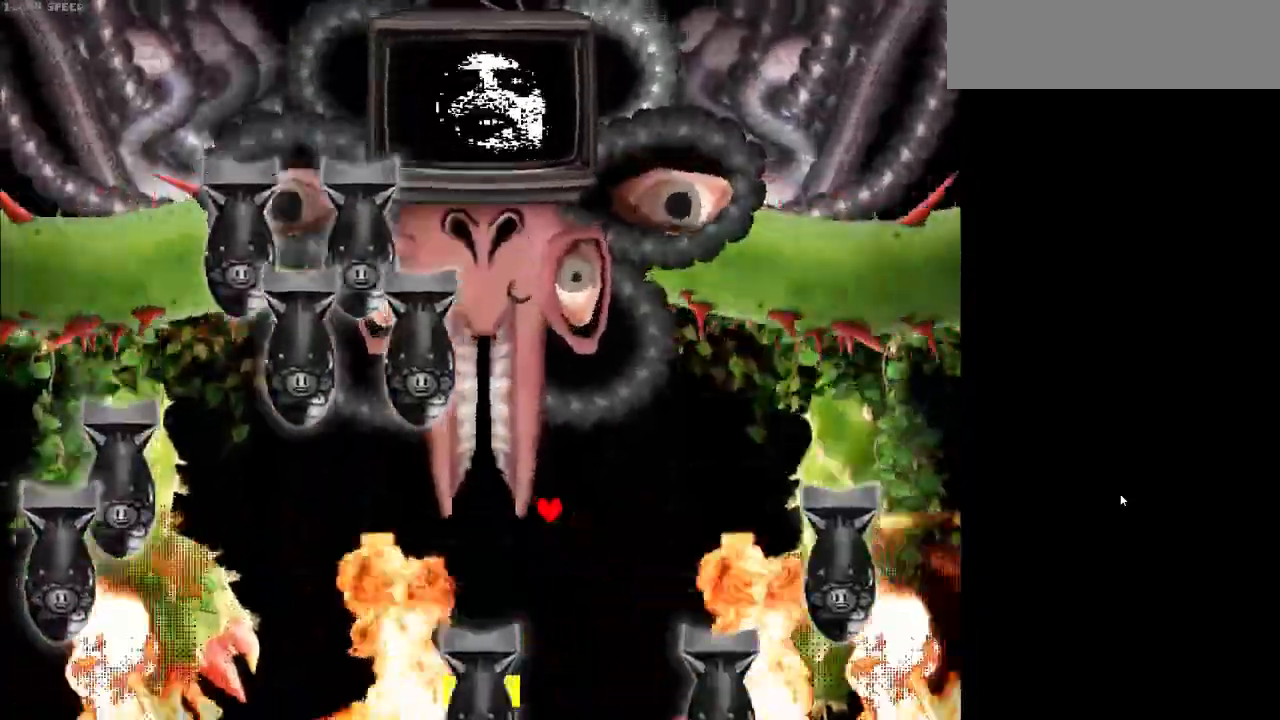
{"keys": ["right", "z"], "events": [[433, "right", "down"]]}
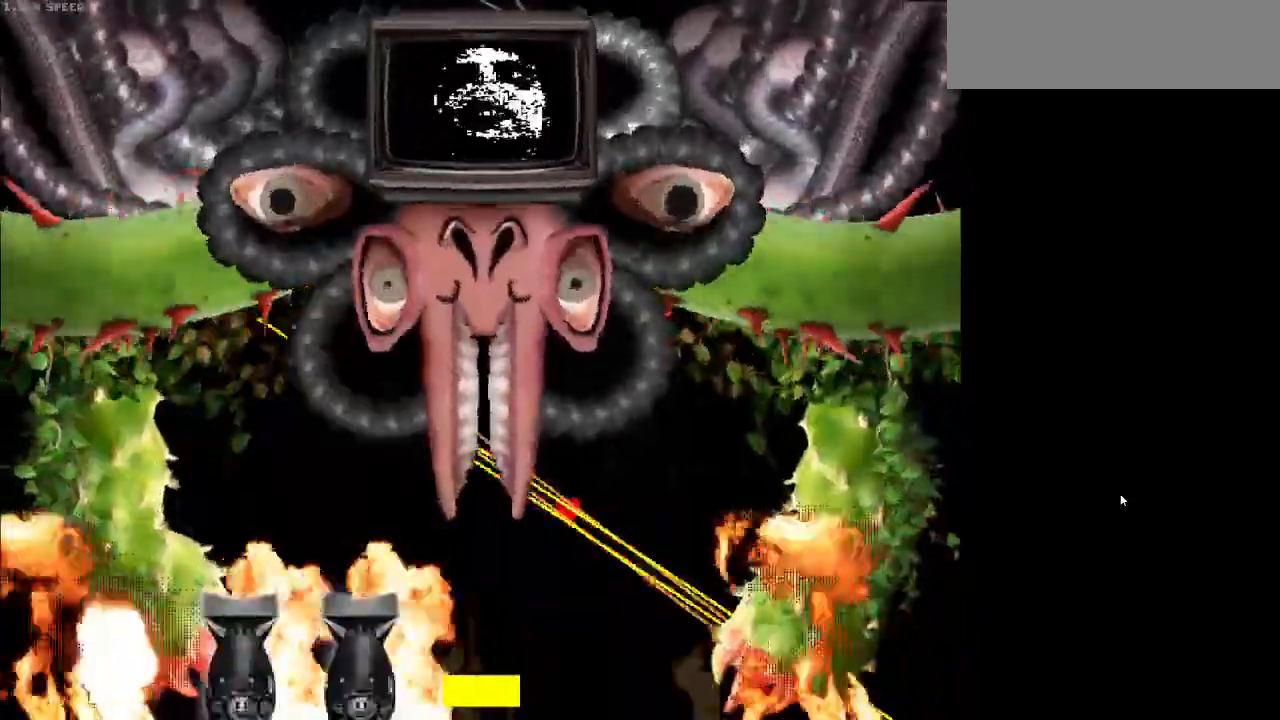
{"keys": ["right", "z"], "events": [[233, "right", "up"], [267, "right", "down"]]}
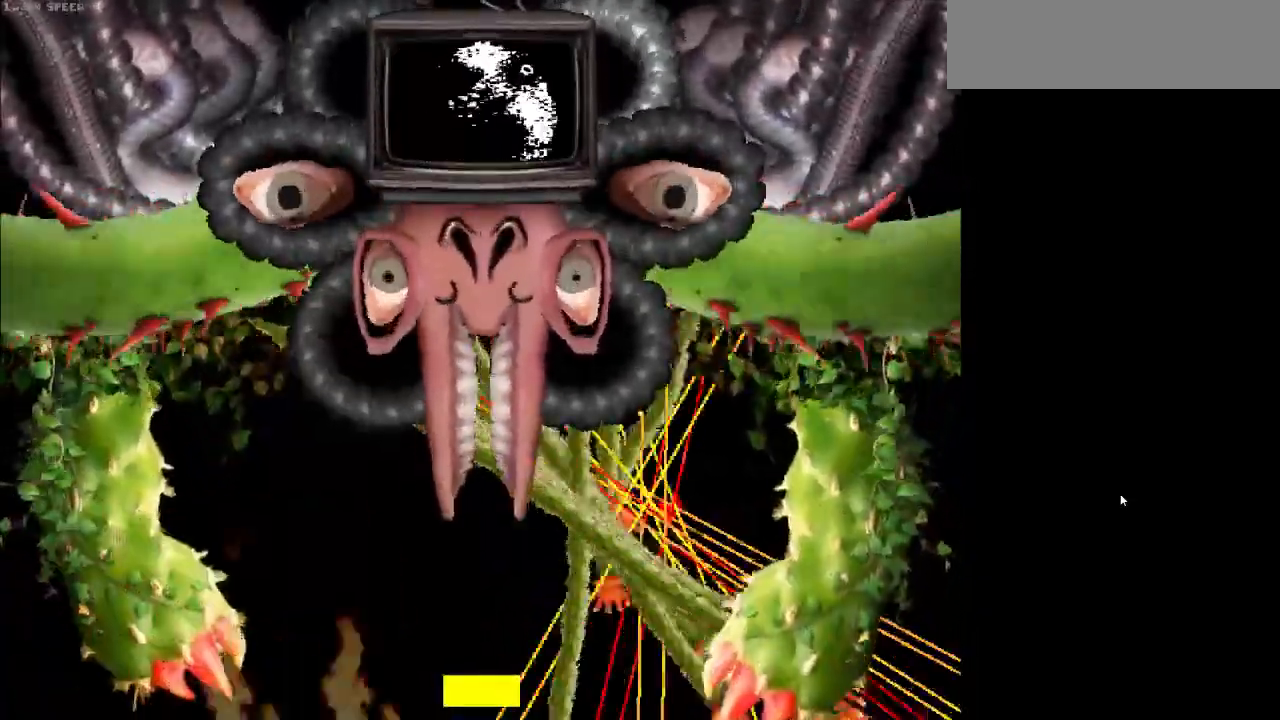
{"keys": ["right", "z"], "events": [[67, "up", "down"], [133, "up", "up"], [300, "up", "down"], [467, "up", "up"]]}
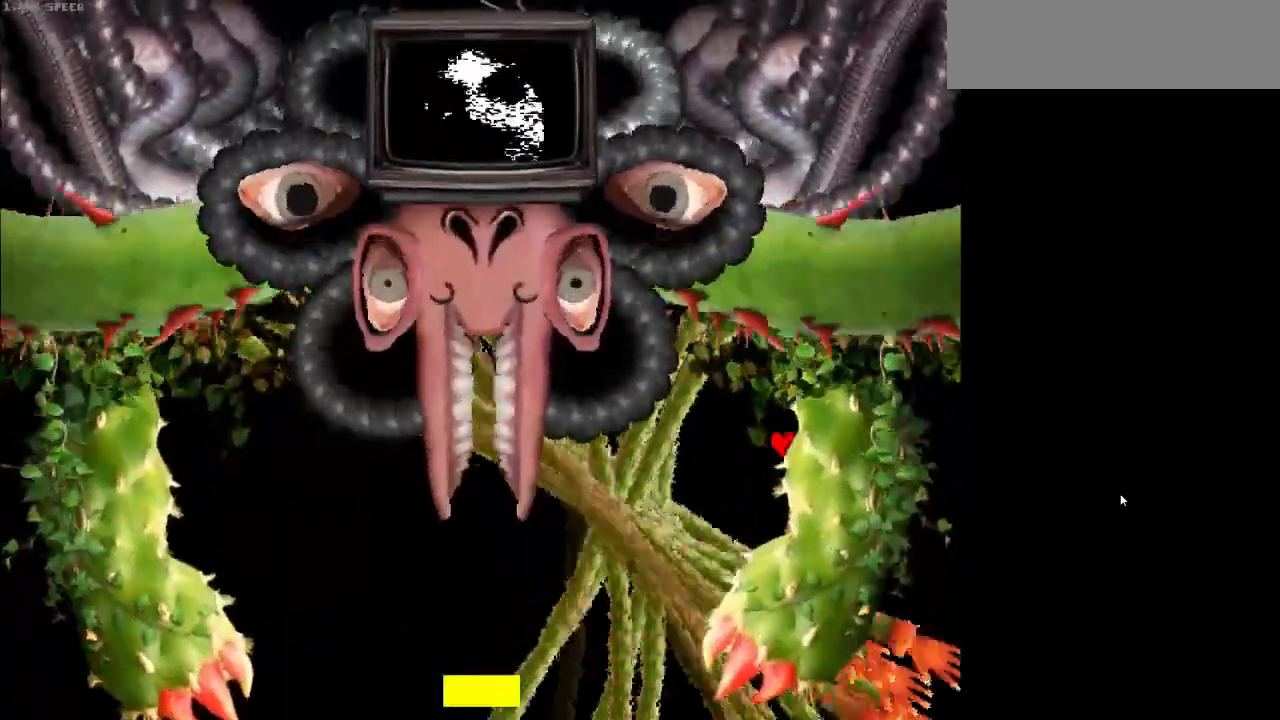
{"keys": ["down", "left", "z"], "events": [[133, "down", "down"], [133, "left", "down"], [167, "right", "up"], [200, "down", "up"], [267, "left", "up"], [300, "down", "down"], [300, "left", "down"]]}
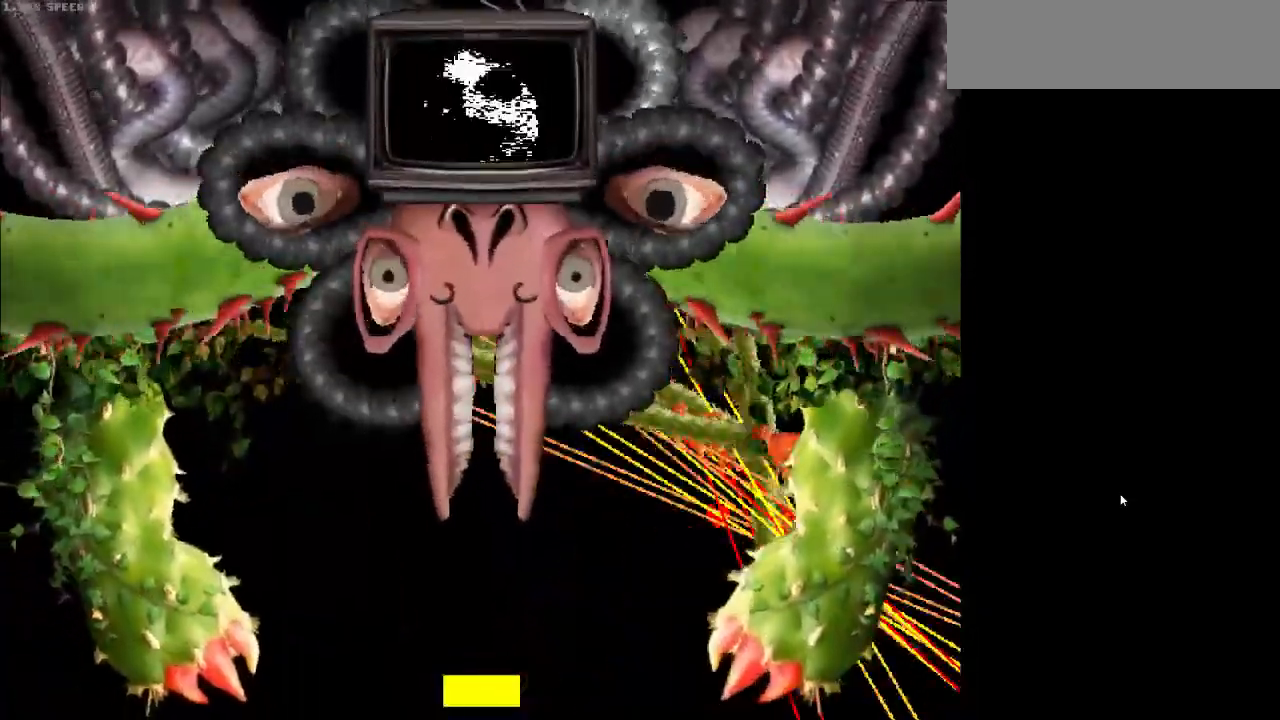
{"keys": ["down", "left", "z"], "events": []}
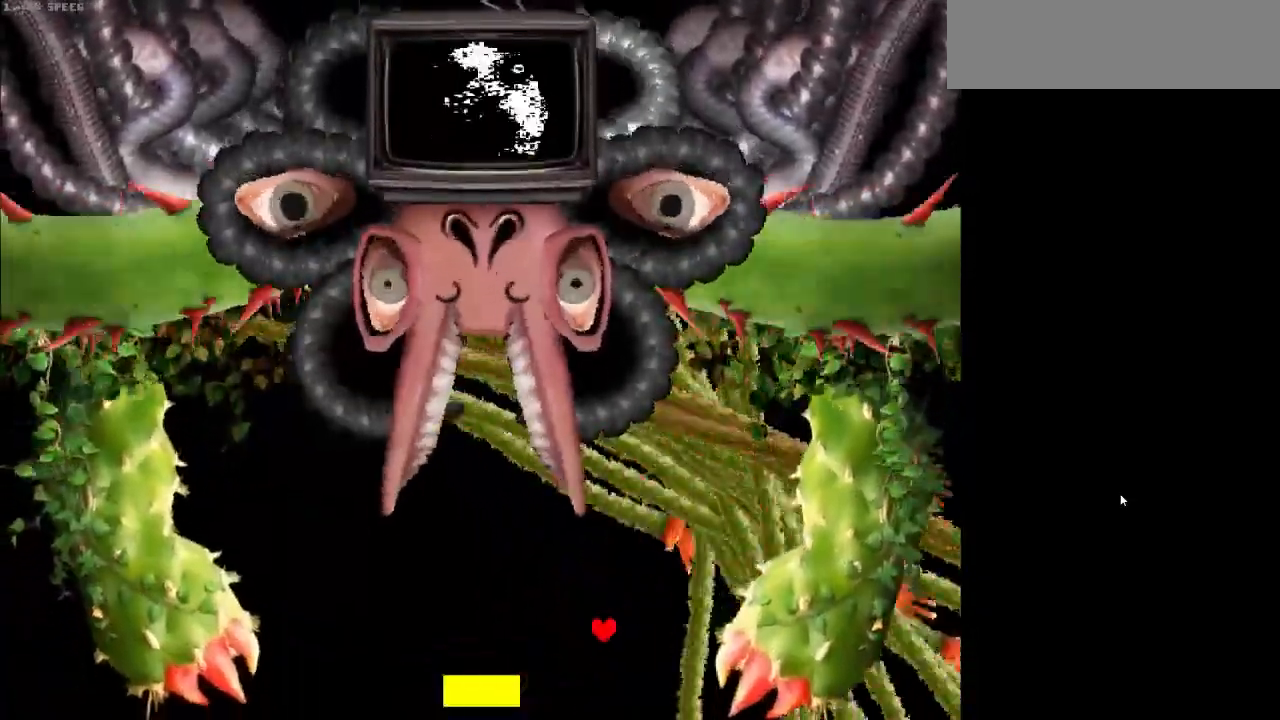
{"keys": ["right", "z"], "events": [[100, "down", "up"], [133, "left", "up"], [233, "left", "down"], [433, "left", "up"], [433, "right", "down"]]}
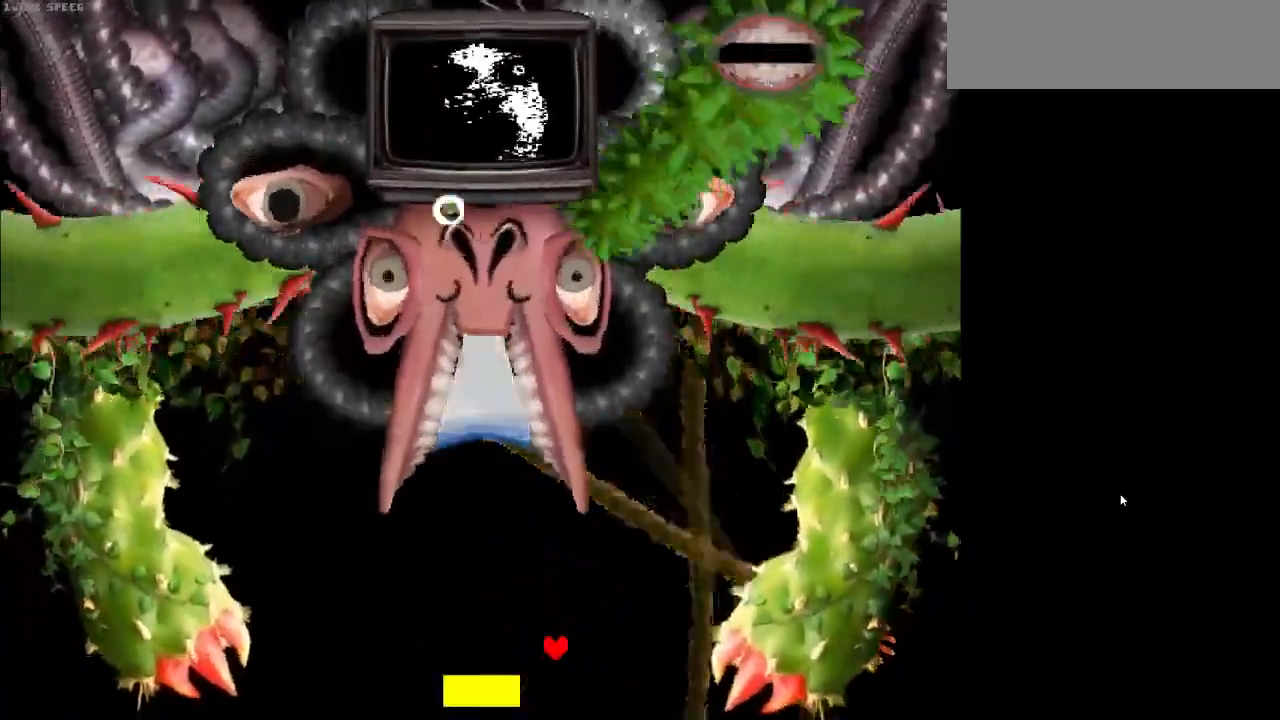
{"keys": ["right", "z"], "events": [[267, "down", "down"], [500, "down", "up"]]}
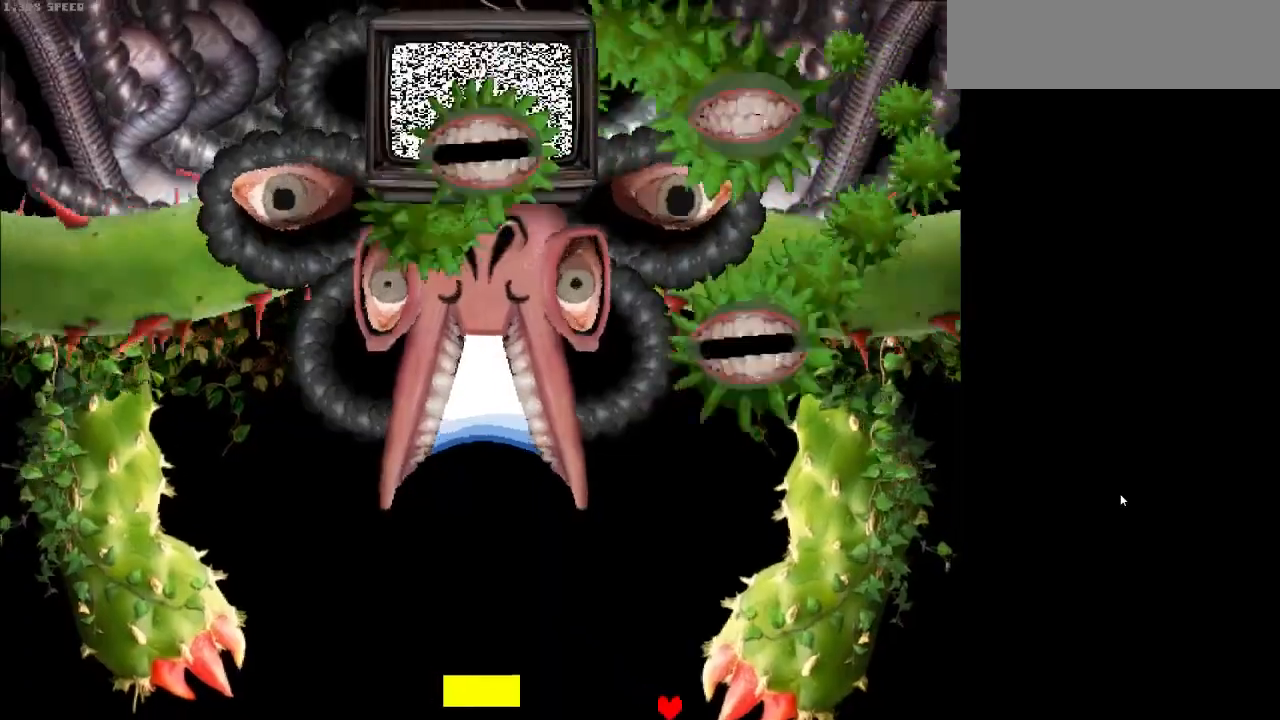
{"keys": ["right", "z"], "events": [[167, "down", "down"], [400, "down", "up"]]}
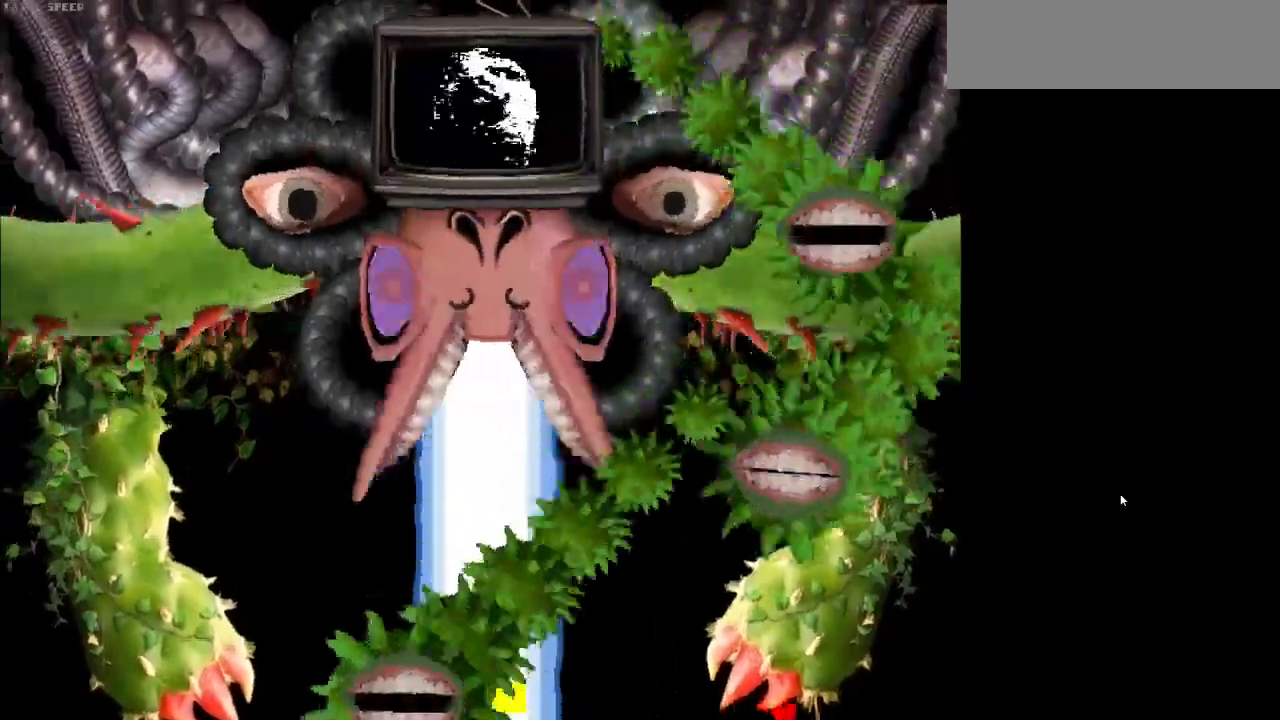
{"keys": ["right", "z"], "events": []}
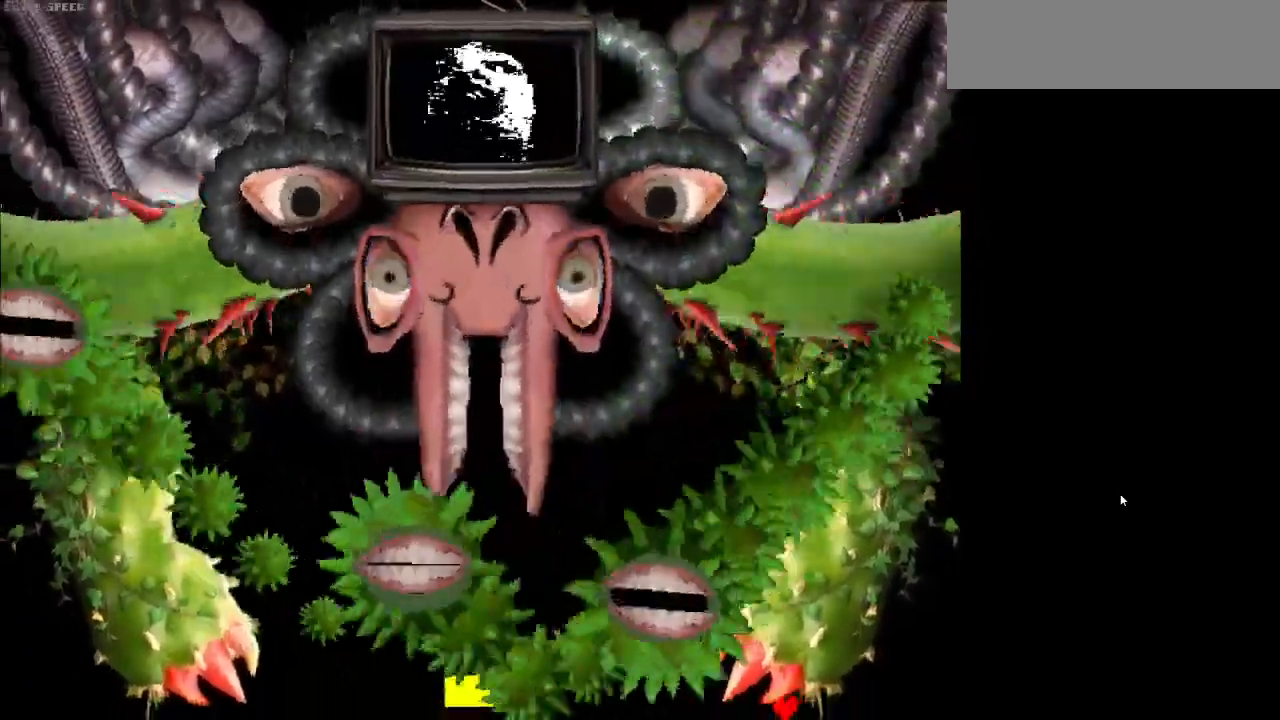
{"keys": ["left", "z"], "events": [[67, "right", "up"], [100, "left", "down"]]}
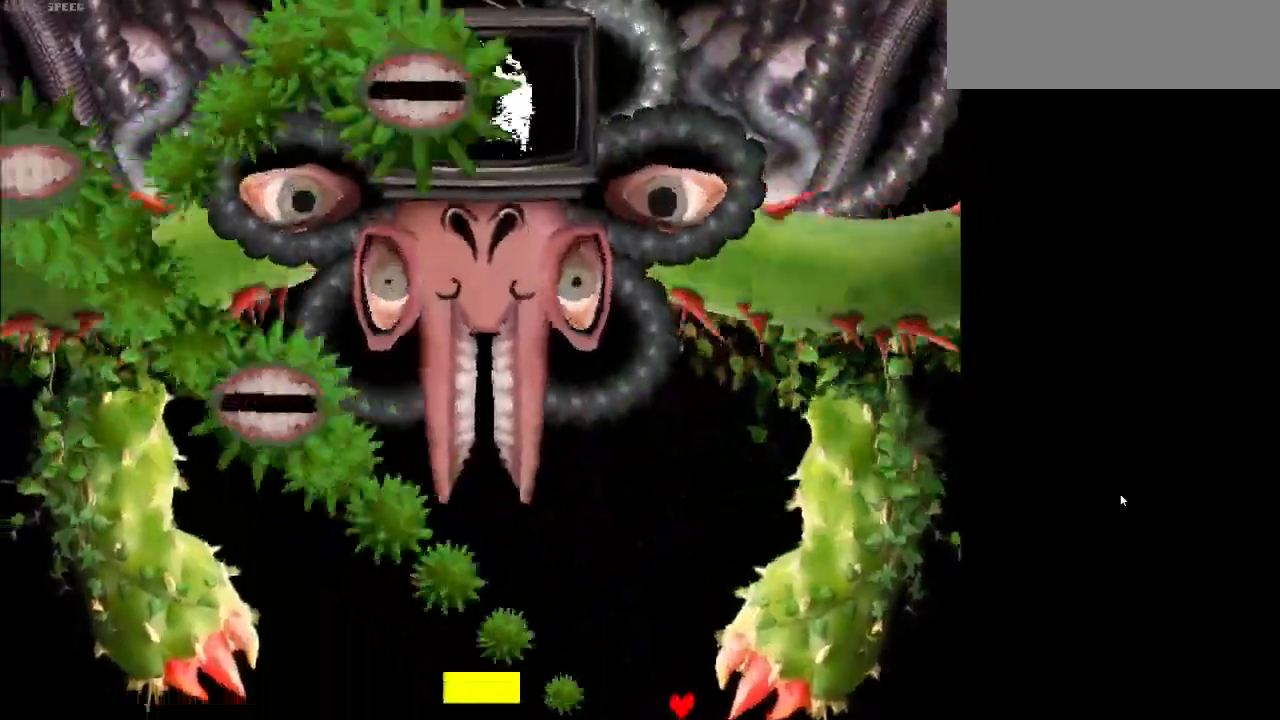
{"keys": ["left"], "events": [[67, "up", "down"], [167, "up", "up"], [367, "z", "up"]]}
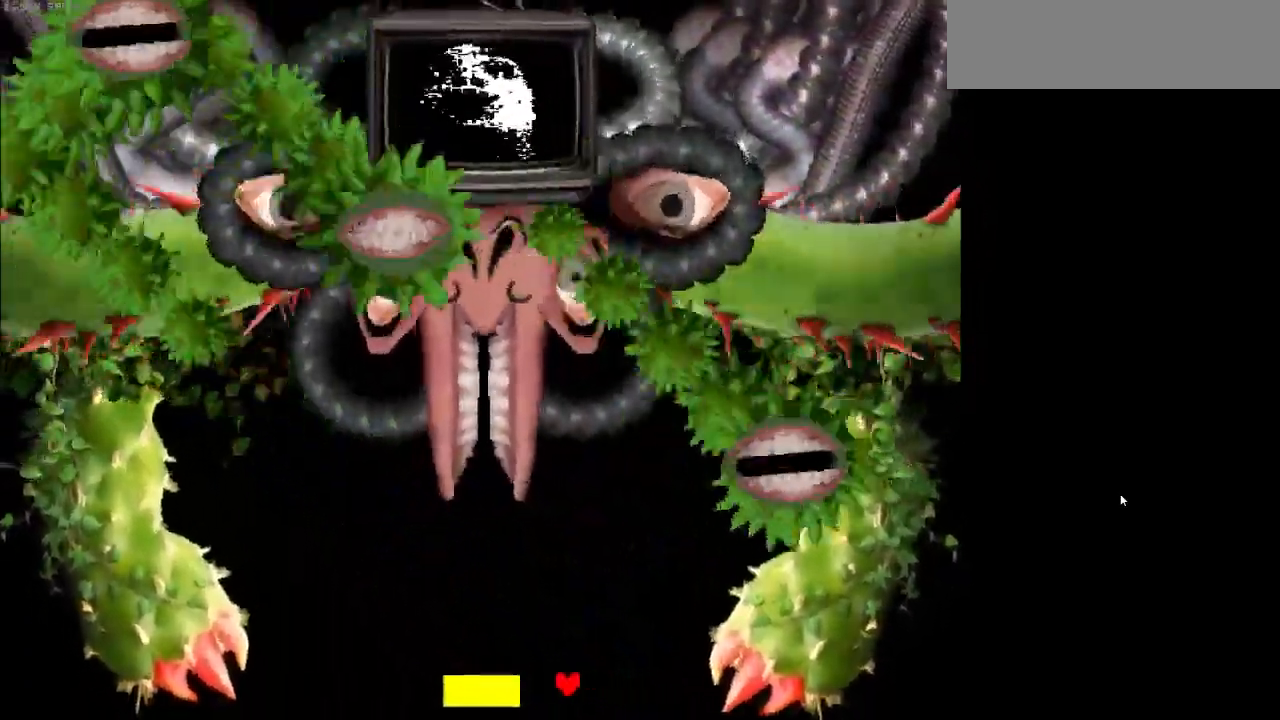
{"keys": ["down", "left"], "events": [[33, "up", "down"], [100, "up", "up"], [433, "down", "down"]]}
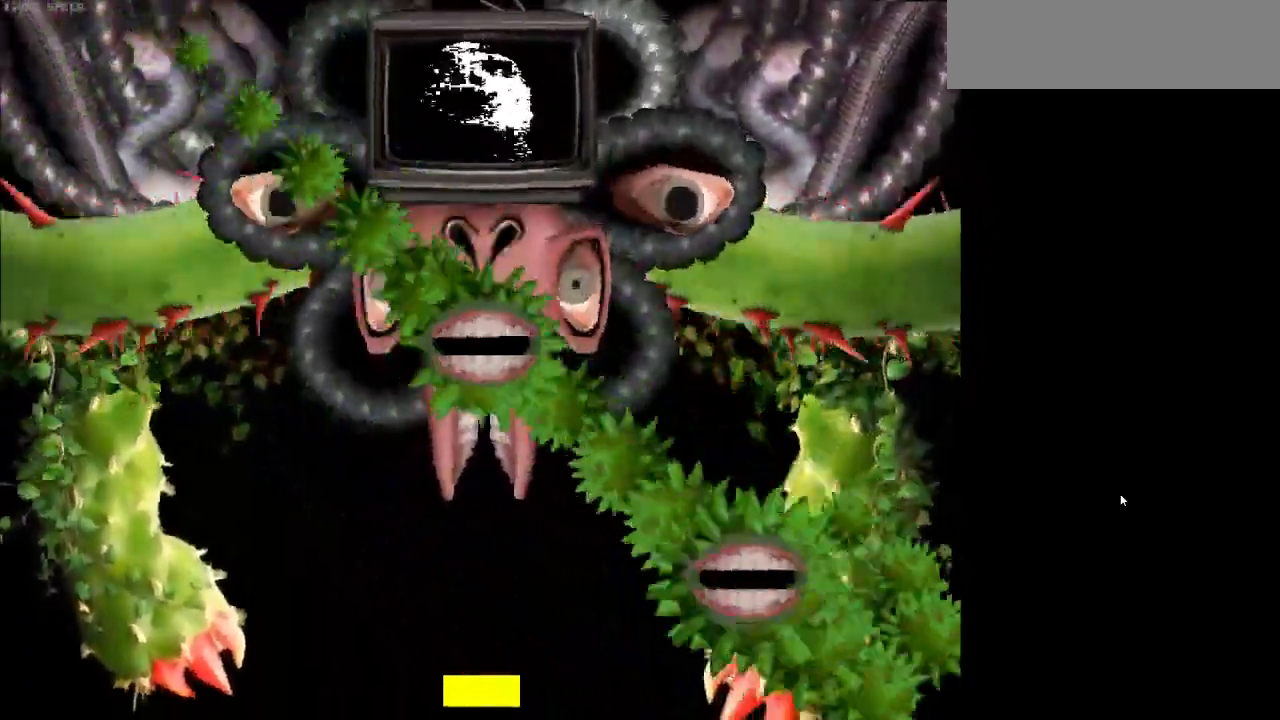
{"keys": [], "events": [[67, "down", "up"], [100, "left", "up"]]}
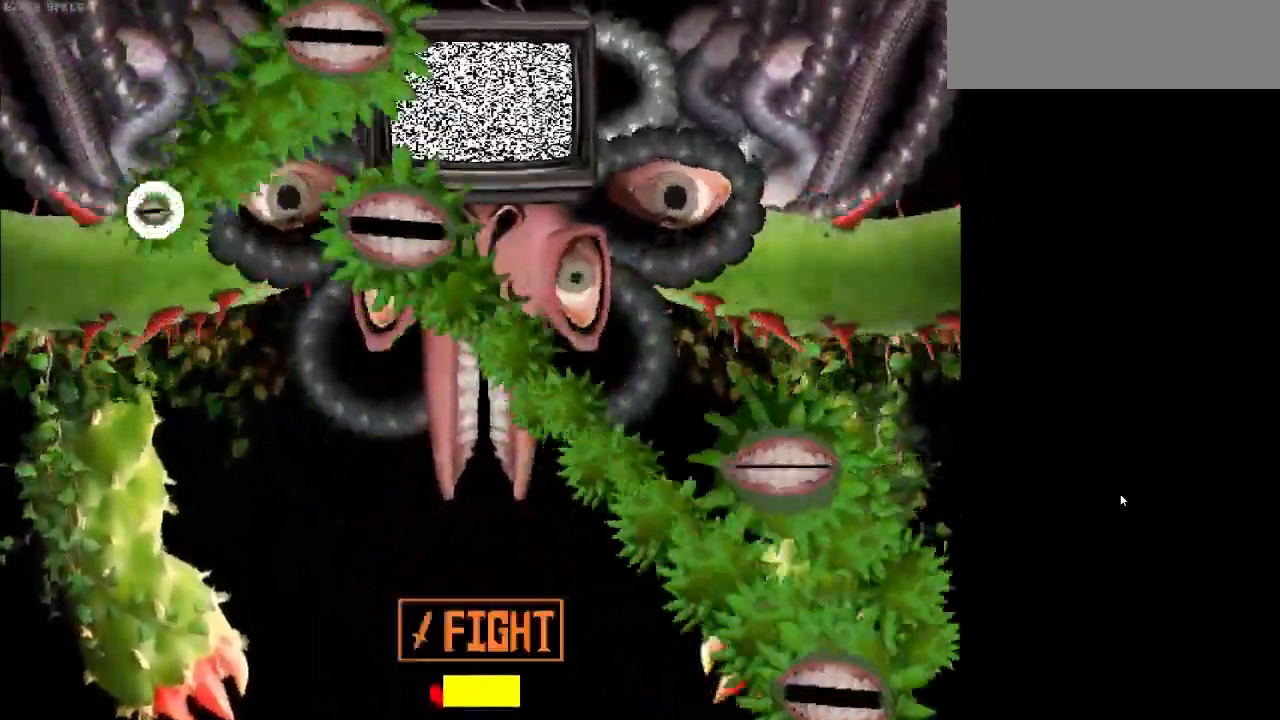
{"keys": ["z"], "events": [[67, "right", "down"], [67, "up", "down"], [167, "right", "up"], [167, "up", "up"], [367, "up", "down"], [467, "z", "down"], [500, "up", "up"]]}
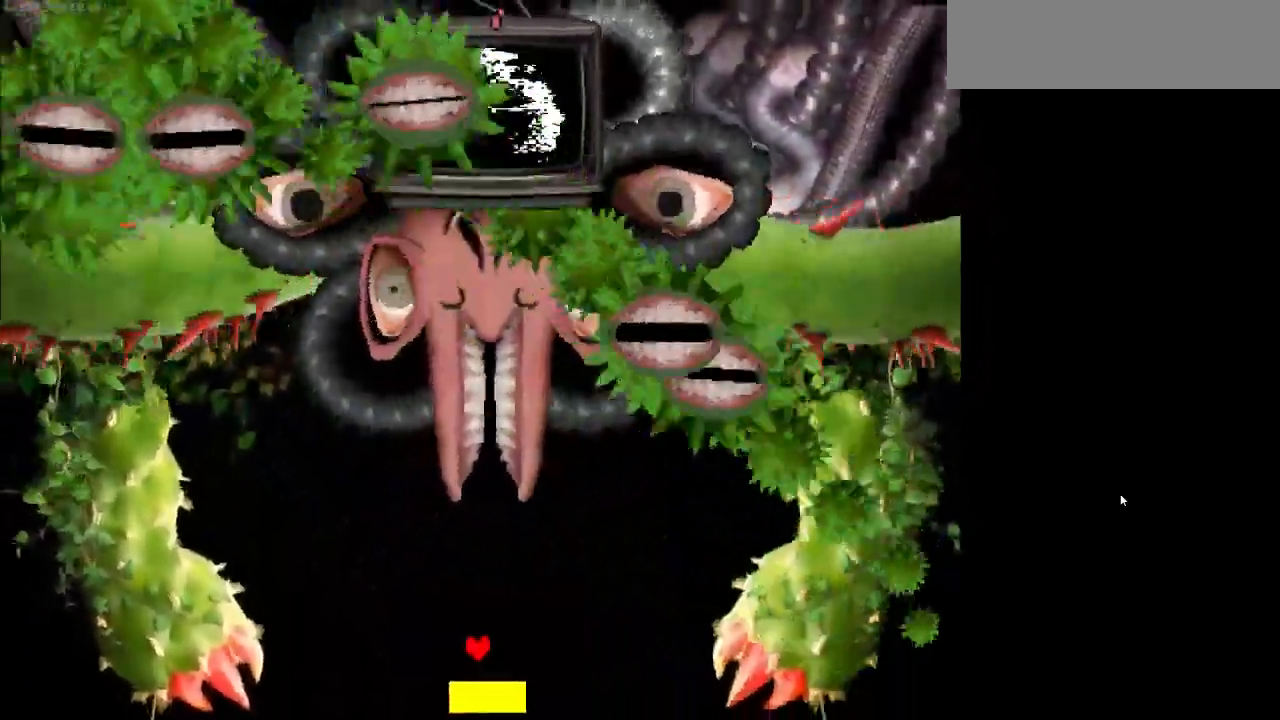
{"keys": [], "events": [[33, "z", "up"], [100, "down", "down"], [133, "left", "down"], [133, "z", "down"], [200, "z", "up"], [267, "left", "up"], [333, "down", "up"], [433, "down", "down"], [500, "down", "up"]]}
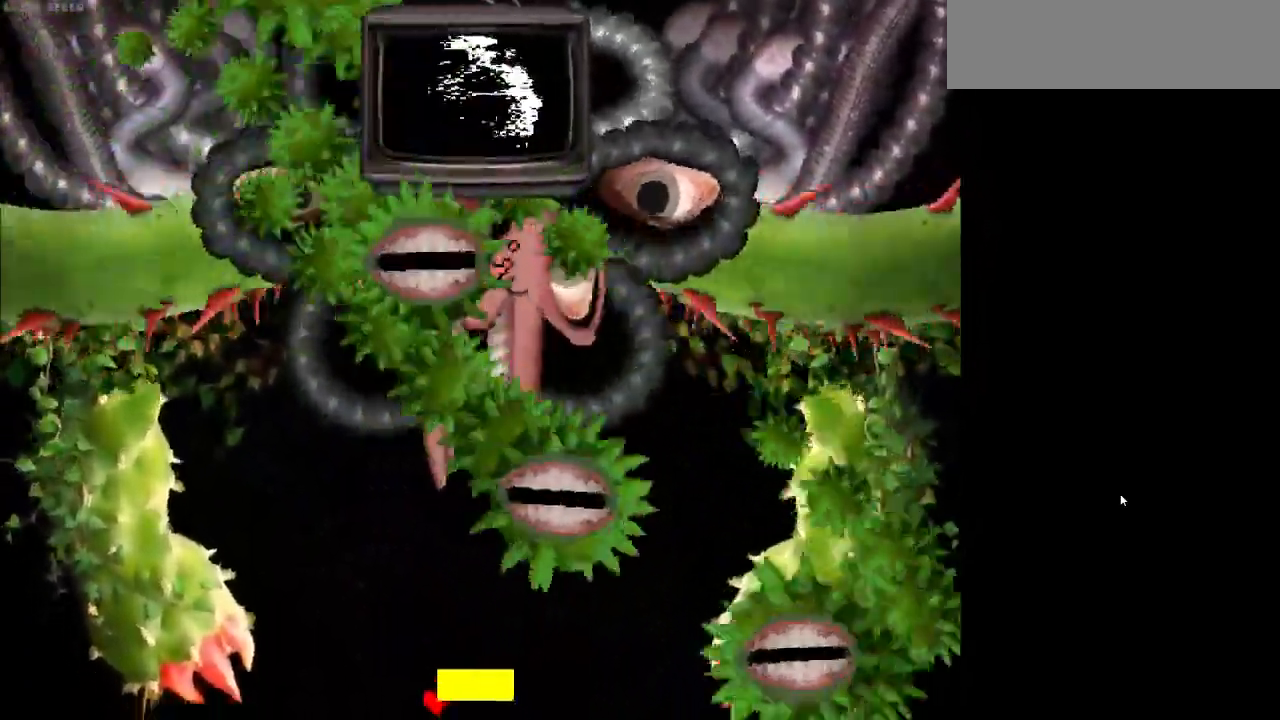
{"keys": [], "events": [[167, "left", "down"], [300, "left", "up"]]}
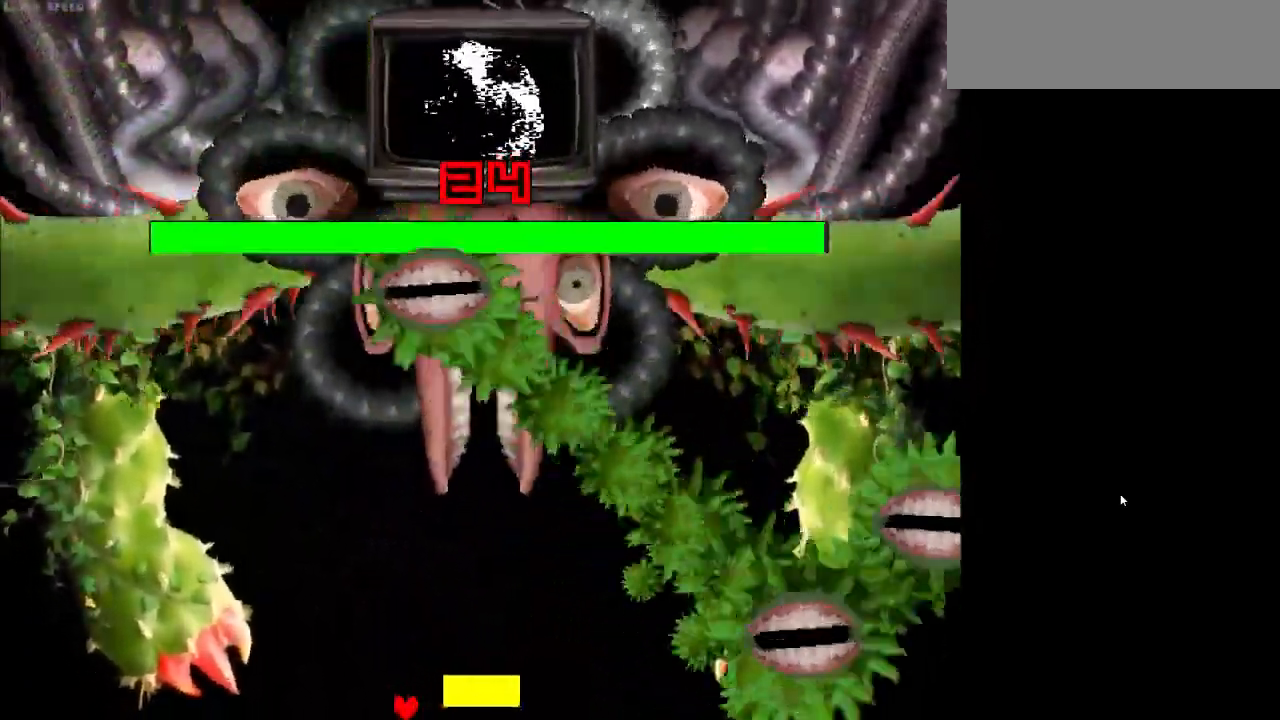
{"keys": [], "events": [[200, "left", "down"], [500, "left", "up"]]}
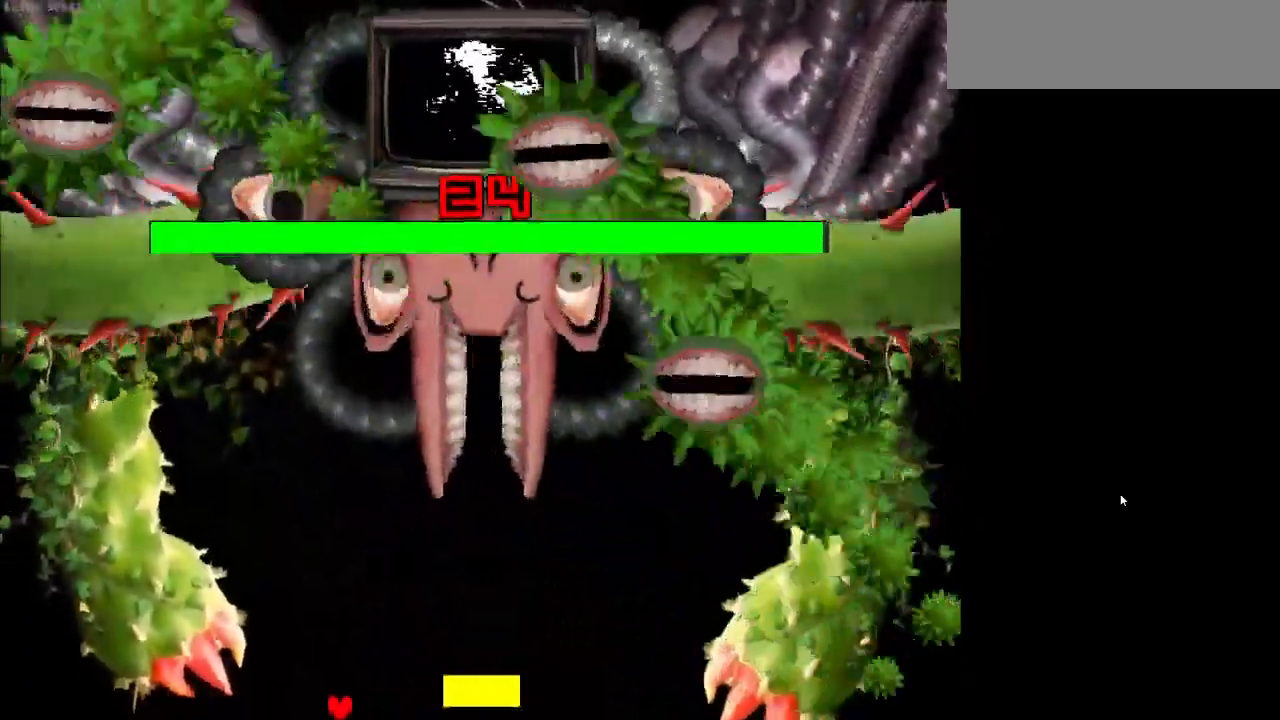
{"keys": ["right"], "events": [[433, "right", "down"]]}
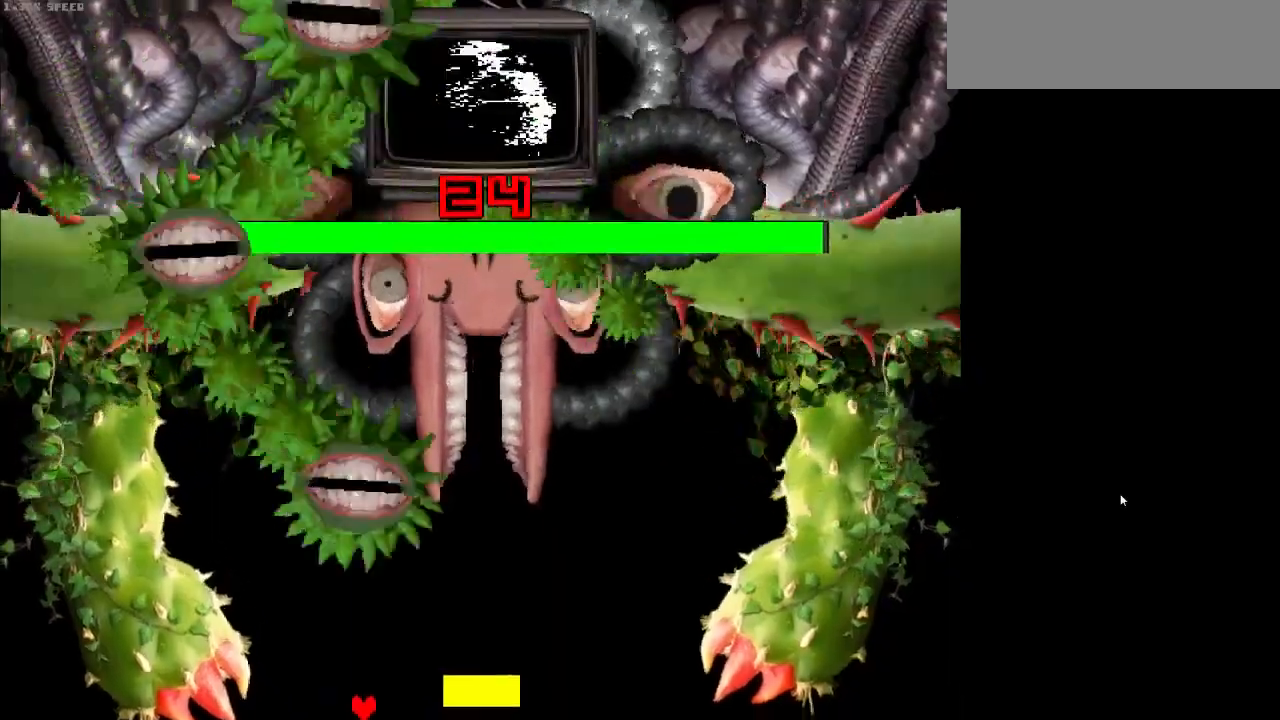
{"keys": ["right"], "events": []}